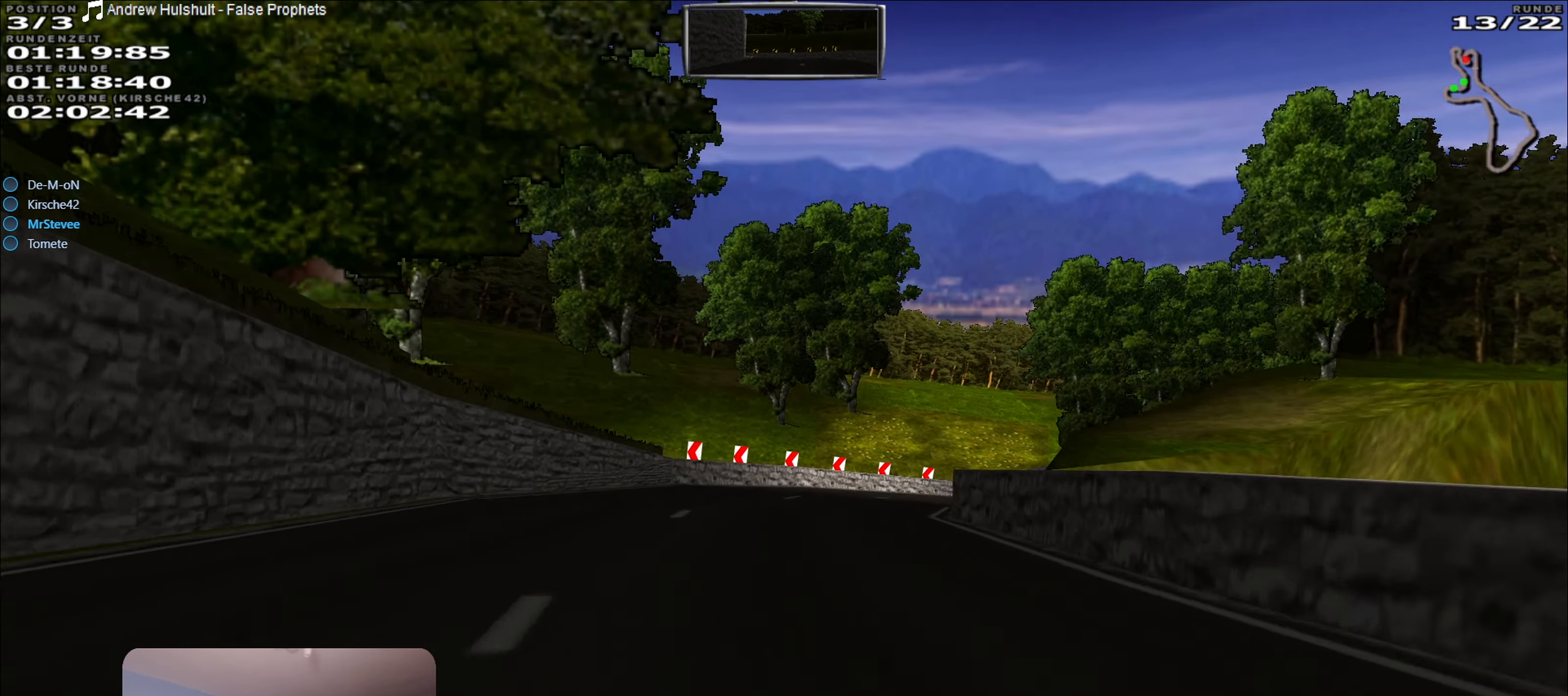
Gameplay with a controller (Xbox layout); each line is a JSON object with the inputs held at the frame after it. "events" lists button and stick changes between this image and that frame as [ms after this image, input, new state], when the widget could be followed in between. Not read: L3 R3.
{"buttons": ["L2"], "left_stick": "right", "right_stick": "center", "events": [[300, "left_stick", "right"], [417, "R2", "up"], [434, "L2", "down"]]}
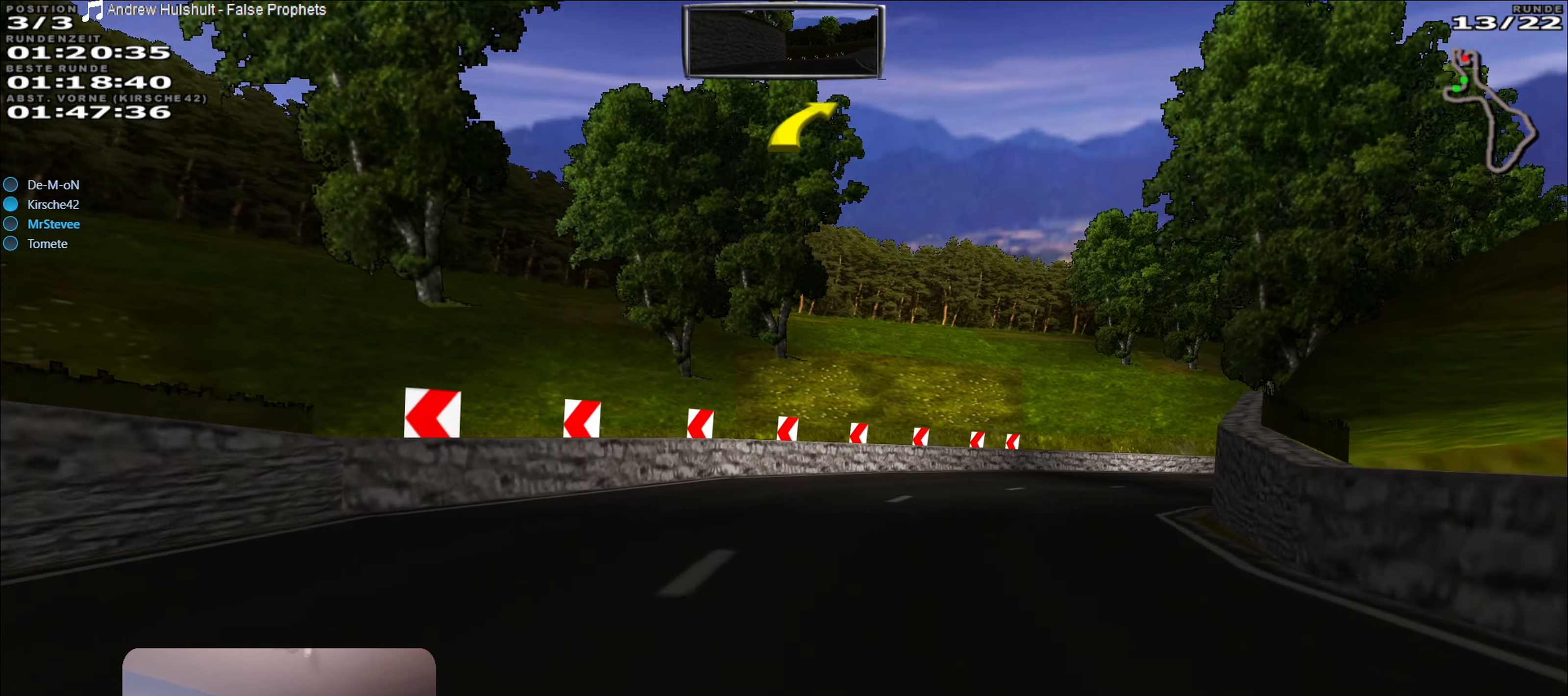
{"buttons": ["R2"], "left_stick": "right", "right_stick": "center", "events": [[134, "L2", "up"], [167, "left_stick", "center"], [217, "left_stick", "right"], [450, "left_stick", "center"], [467, "R2", "down"], [500, "left_stick", "right"]]}
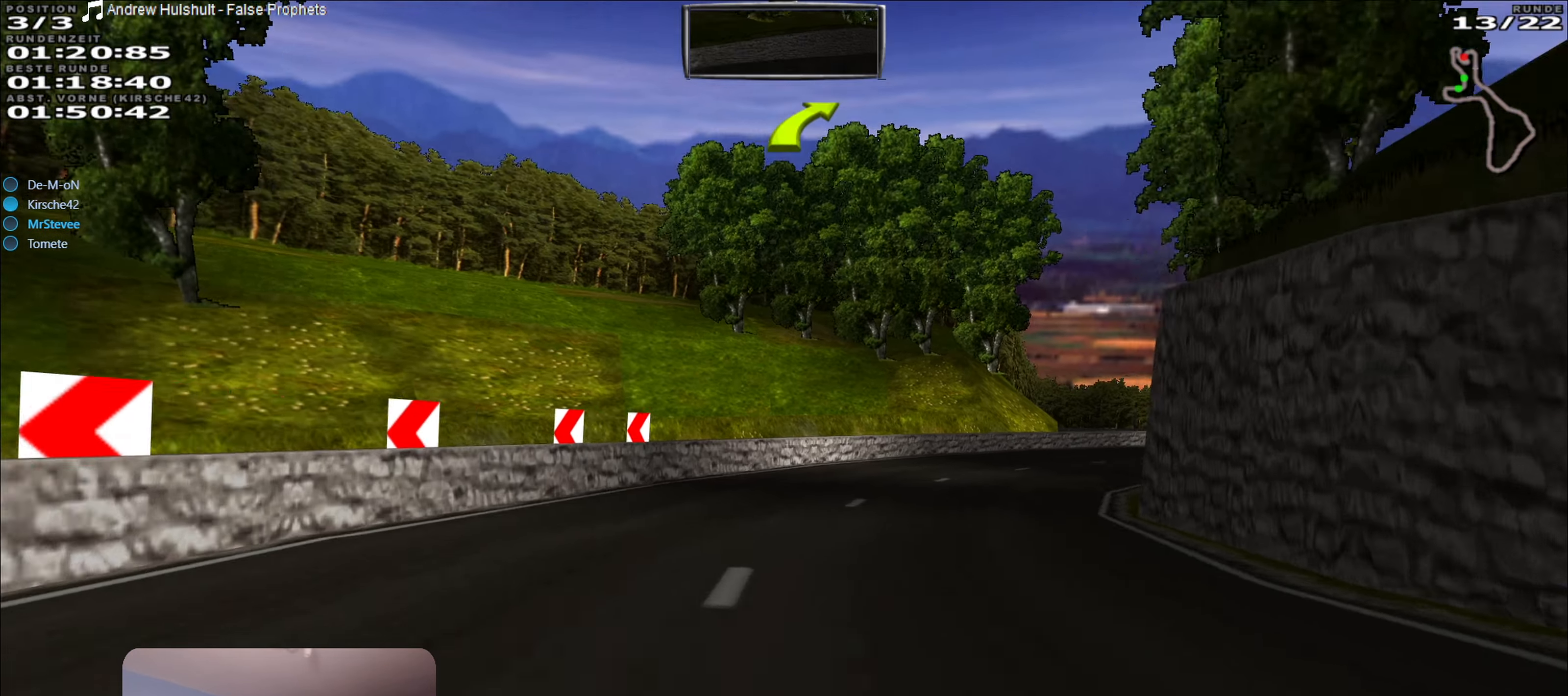
{"buttons": ["R2"], "left_stick": "right", "right_stick": "center", "events": [[150, "left_stick", "center"], [284, "left_stick", "right"]]}
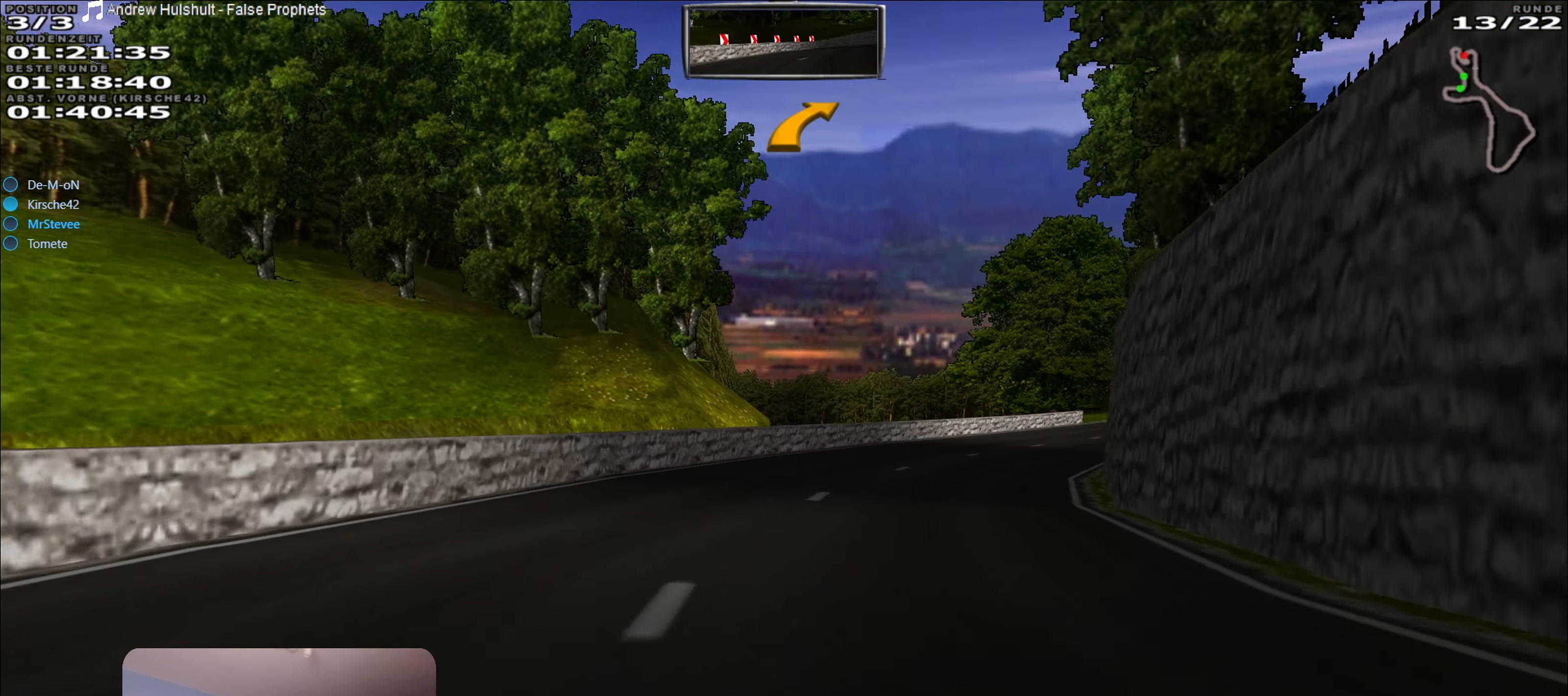
{"buttons": [], "left_stick": "right", "right_stick": "center", "events": [[150, "left_stick", "center"], [284, "R2", "up"], [334, "left_stick", "right"]]}
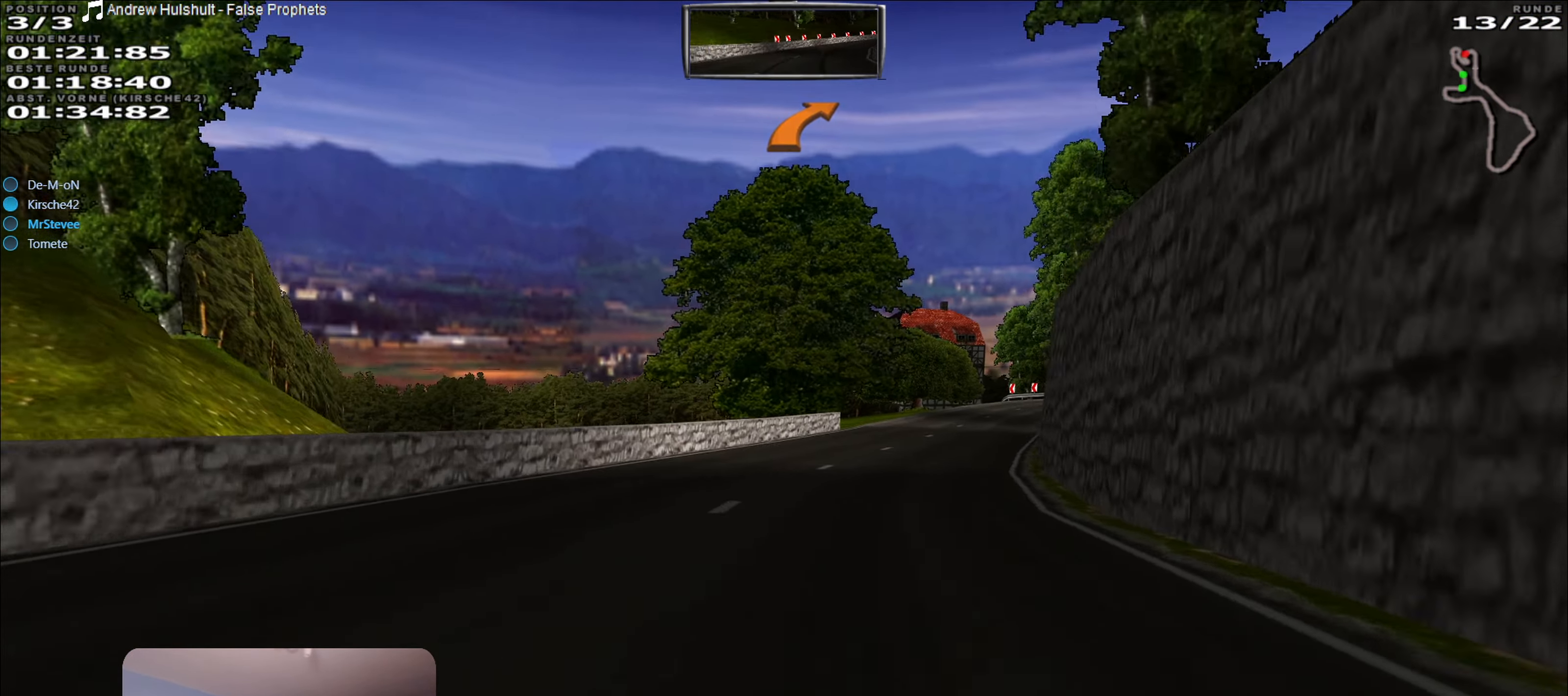
{"buttons": ["R2"], "left_stick": "center", "right_stick": "center", "events": [[50, "R2", "down"], [134, "left_stick", "center"]]}
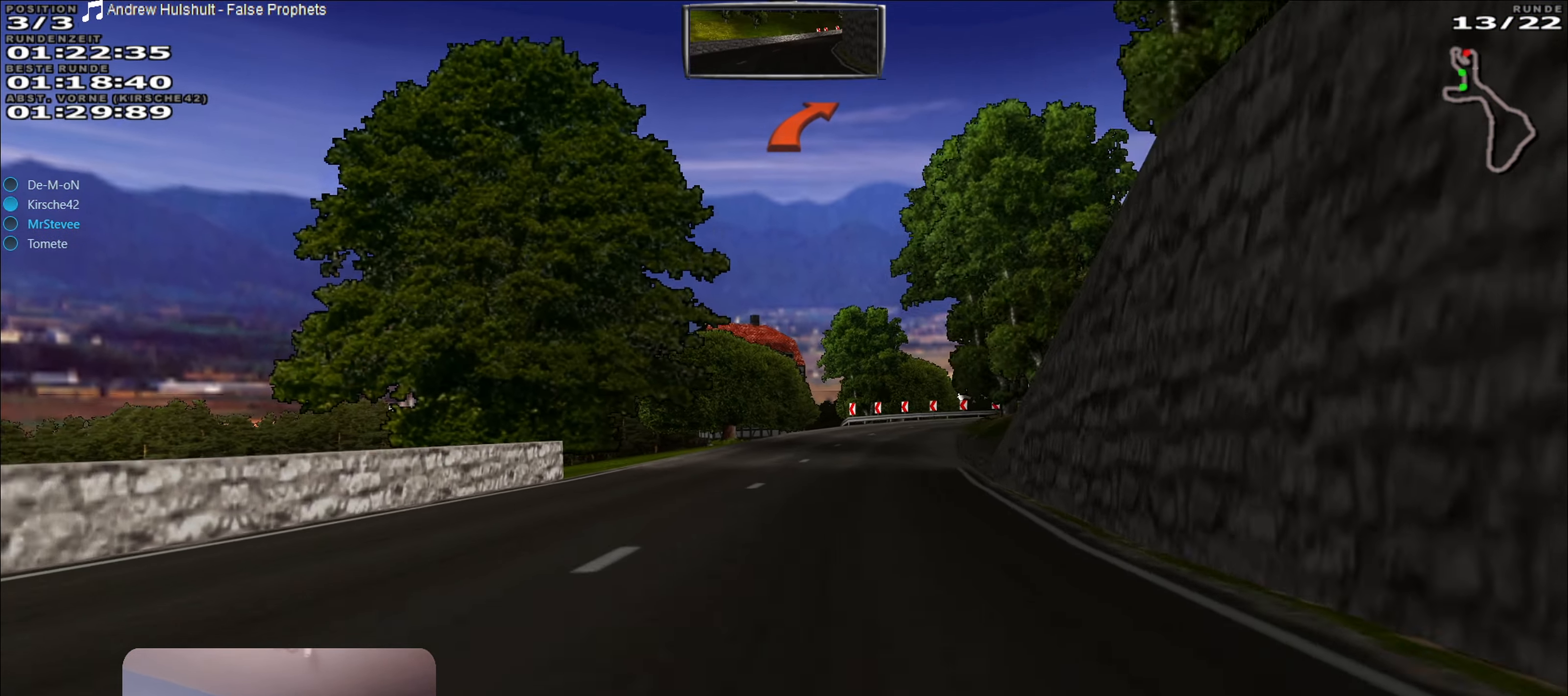
{"buttons": ["R2"], "left_stick": "center", "right_stick": "center", "events": [[50, "left_stick", "right"], [167, "left_stick", "center"]]}
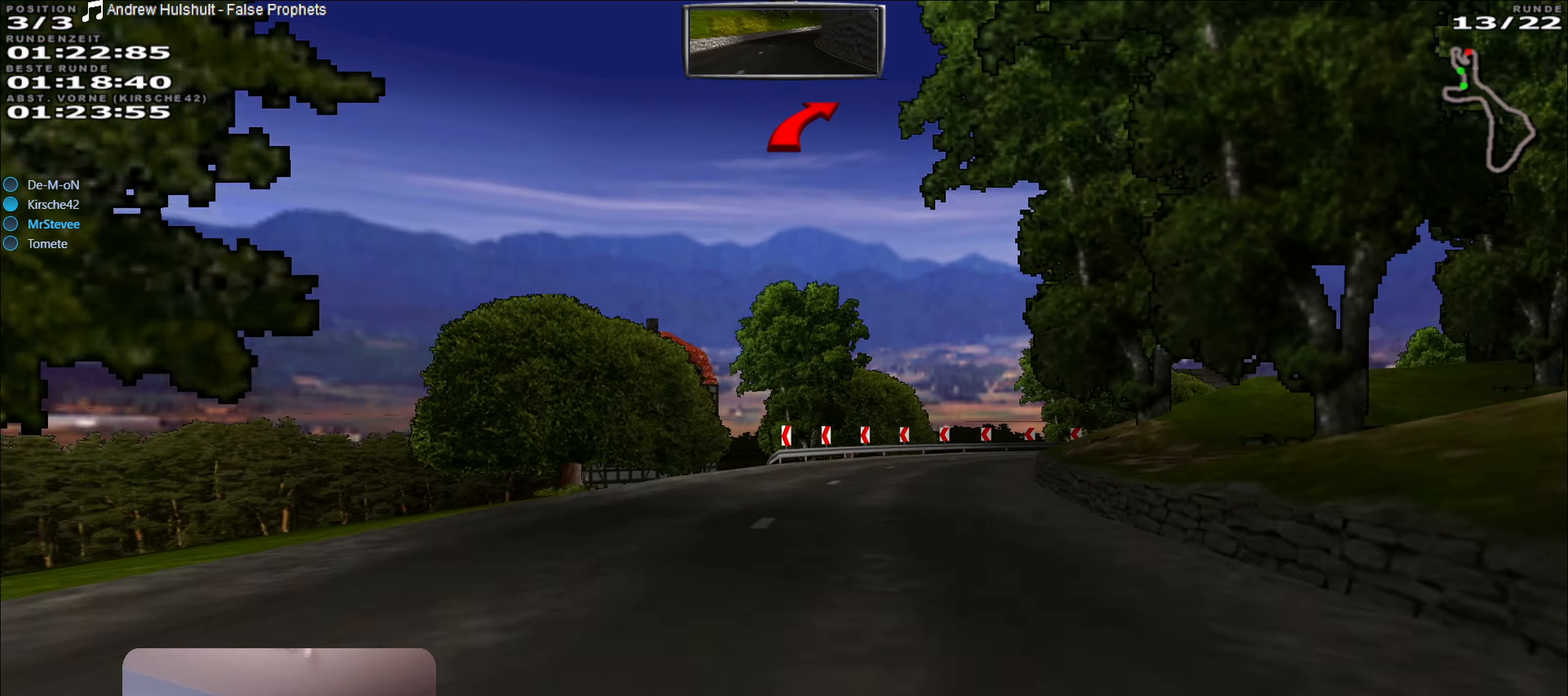
{"buttons": [], "left_stick": "right", "right_stick": "center", "events": [[50, "left_stick", "right"], [84, "L2", "down"], [84, "R2", "up"], [267, "L2", "up"], [350, "L2", "down"], [467, "L2", "up"]]}
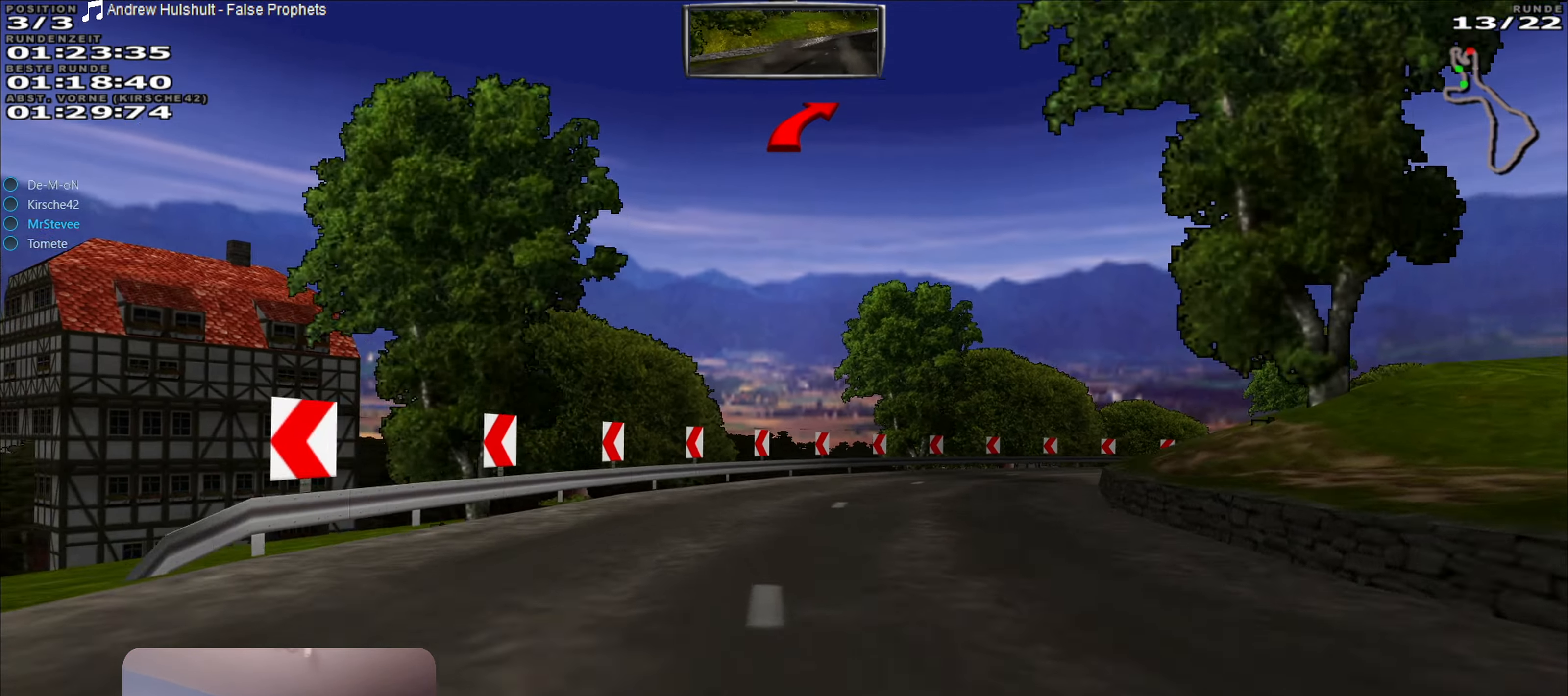
{"buttons": [], "left_stick": "right", "right_stick": "center", "events": [[67, "L2", "down"], [167, "L2", "up"]]}
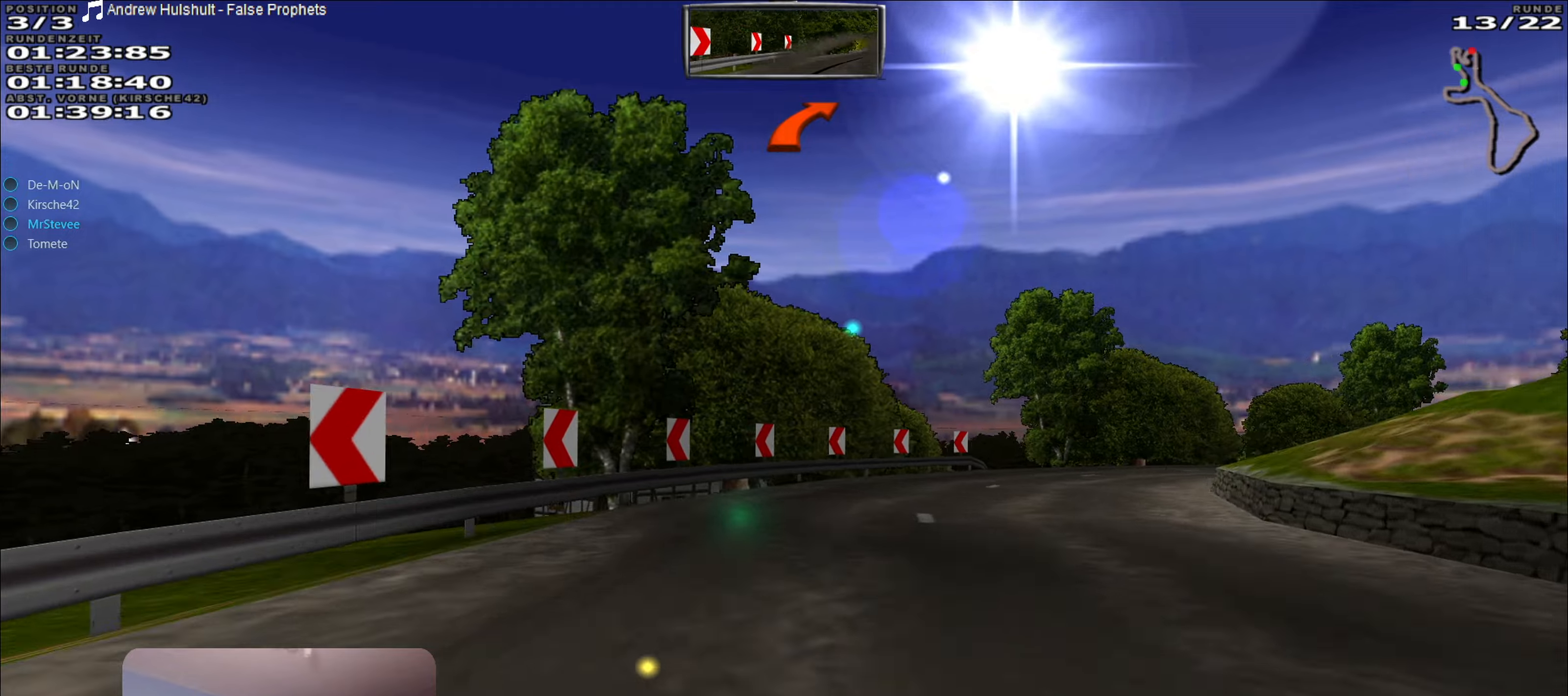
{"buttons": [], "left_stick": "right", "right_stick": "center", "events": []}
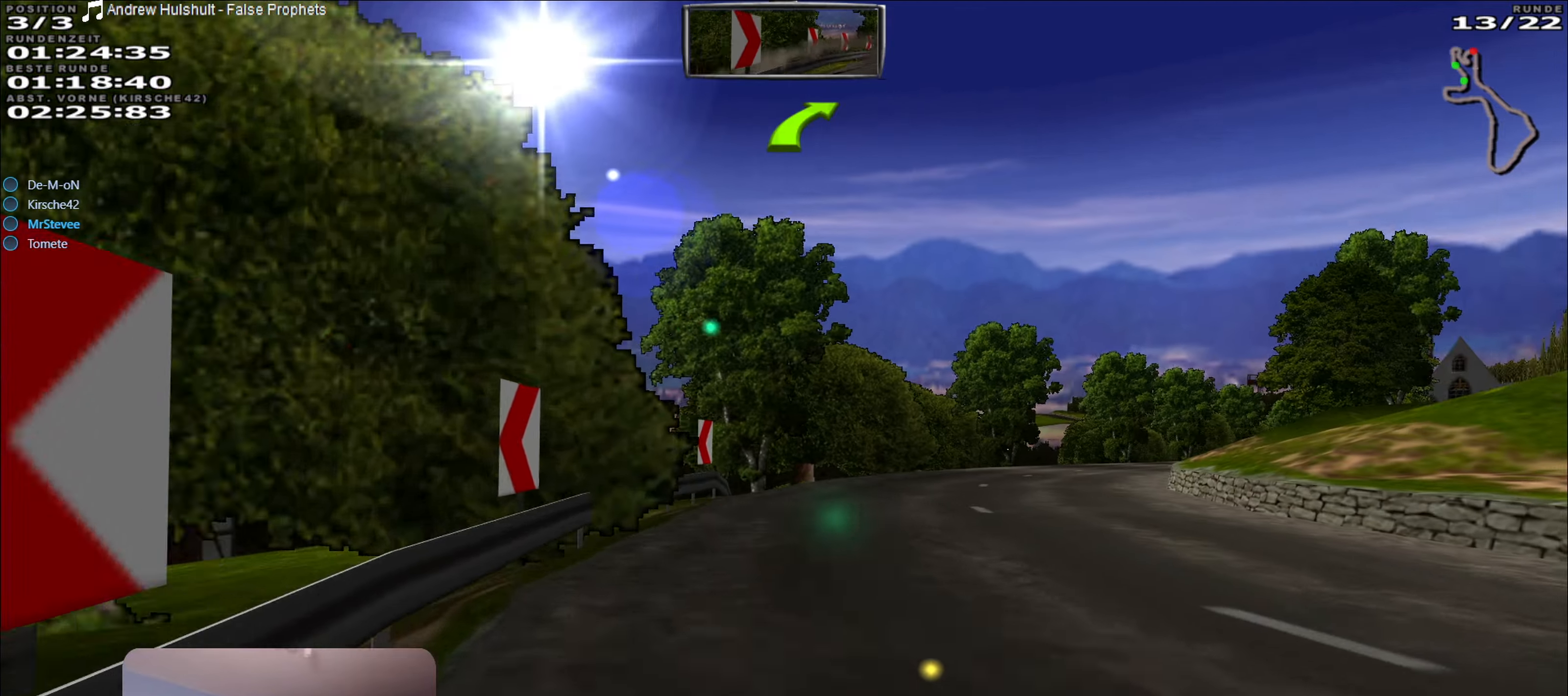
{"buttons": ["R2"], "left_stick": "center", "right_stick": "center", "events": [[116, "left_stick", "center"], [200, "R2", "down"]]}
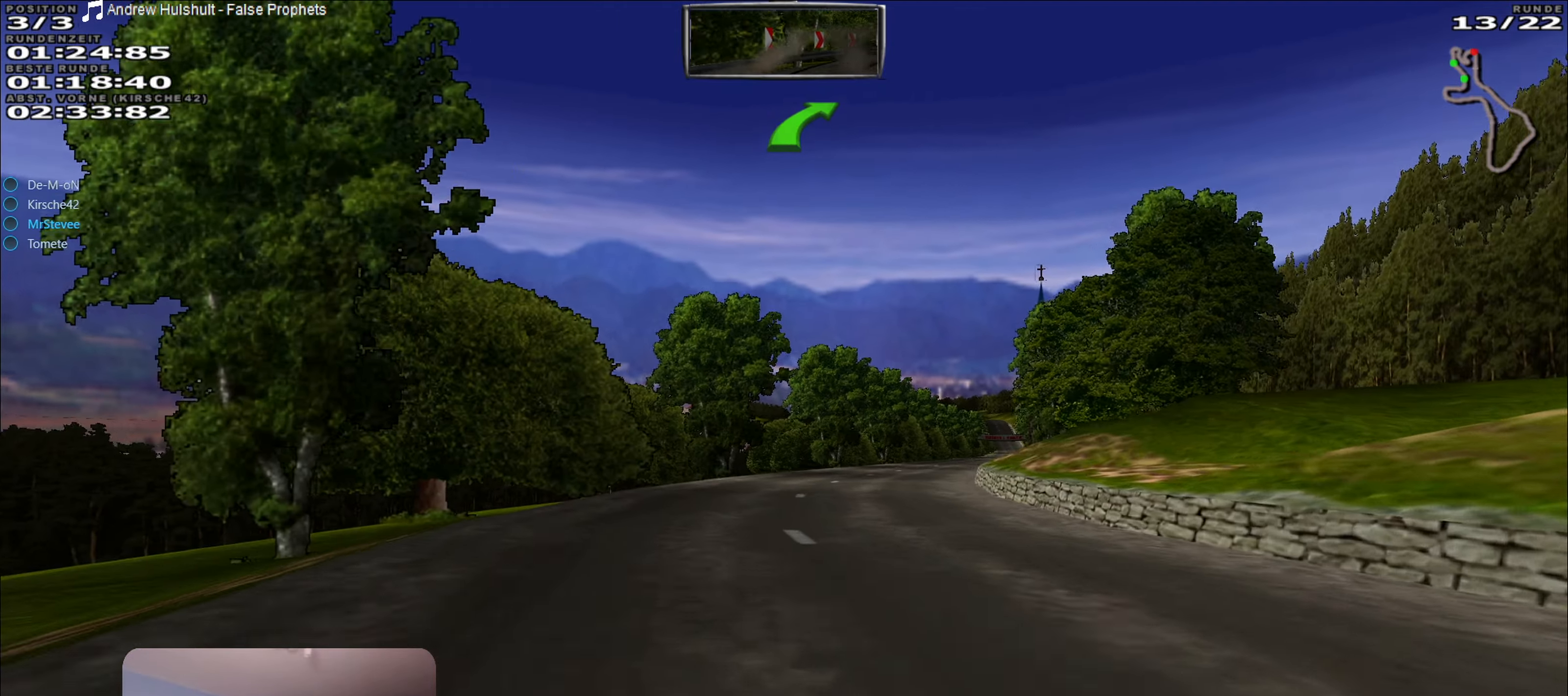
{"buttons": ["R2"], "left_stick": "center", "right_stick": "center", "events": [[100, "left_stick", "right"], [300, "left_stick", "center"]]}
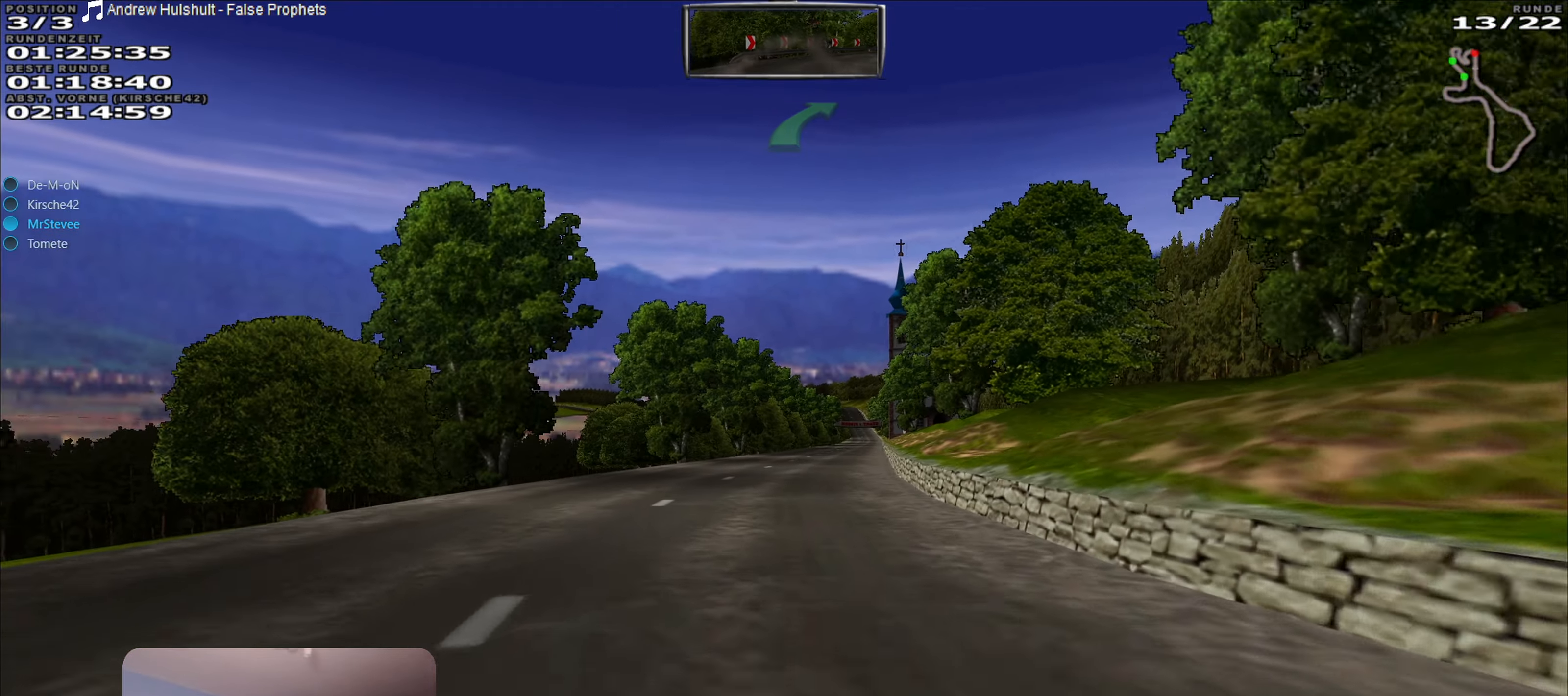
{"buttons": ["R2"], "left_stick": "center", "right_stick": "center", "events": [[216, "left_stick", "right"], [383, "left_stick", "center"]]}
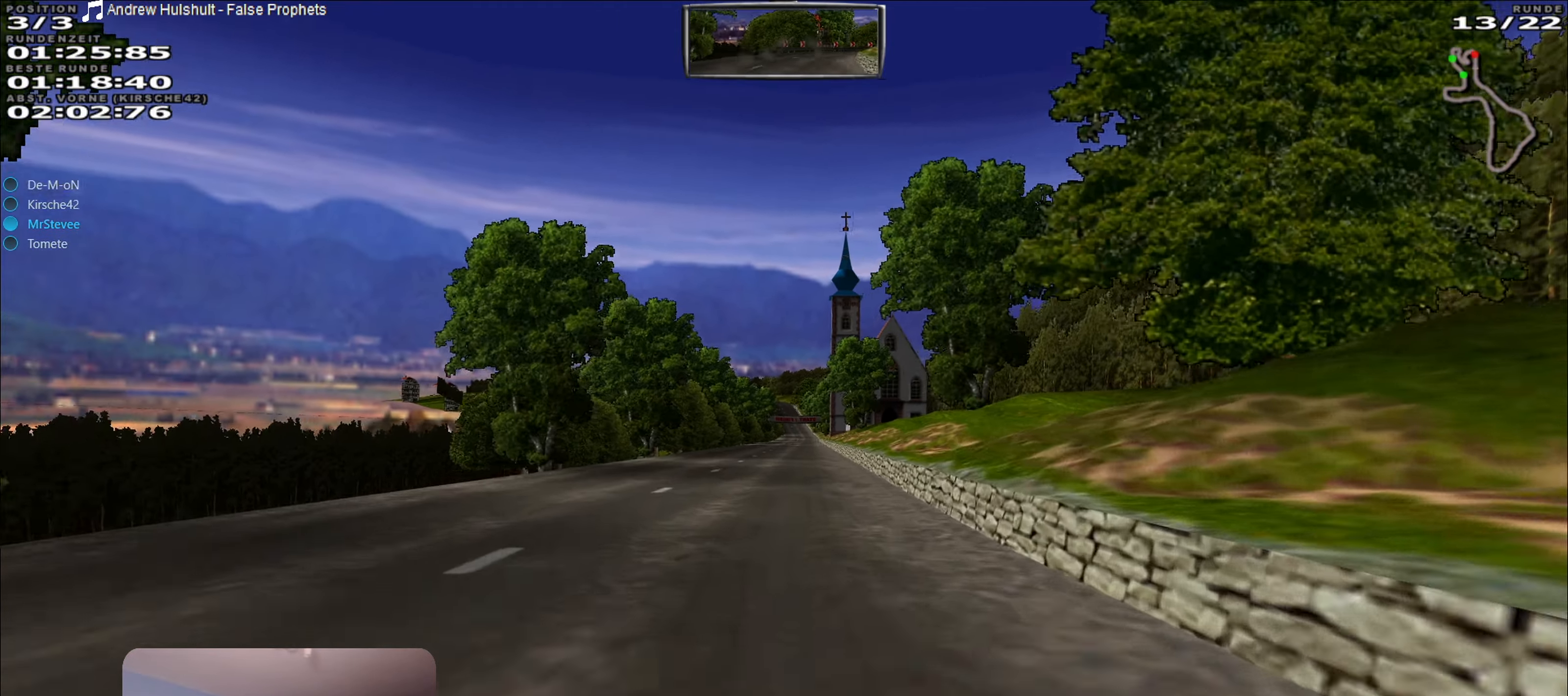
{"buttons": ["R2"], "left_stick": "center", "right_stick": "center", "events": []}
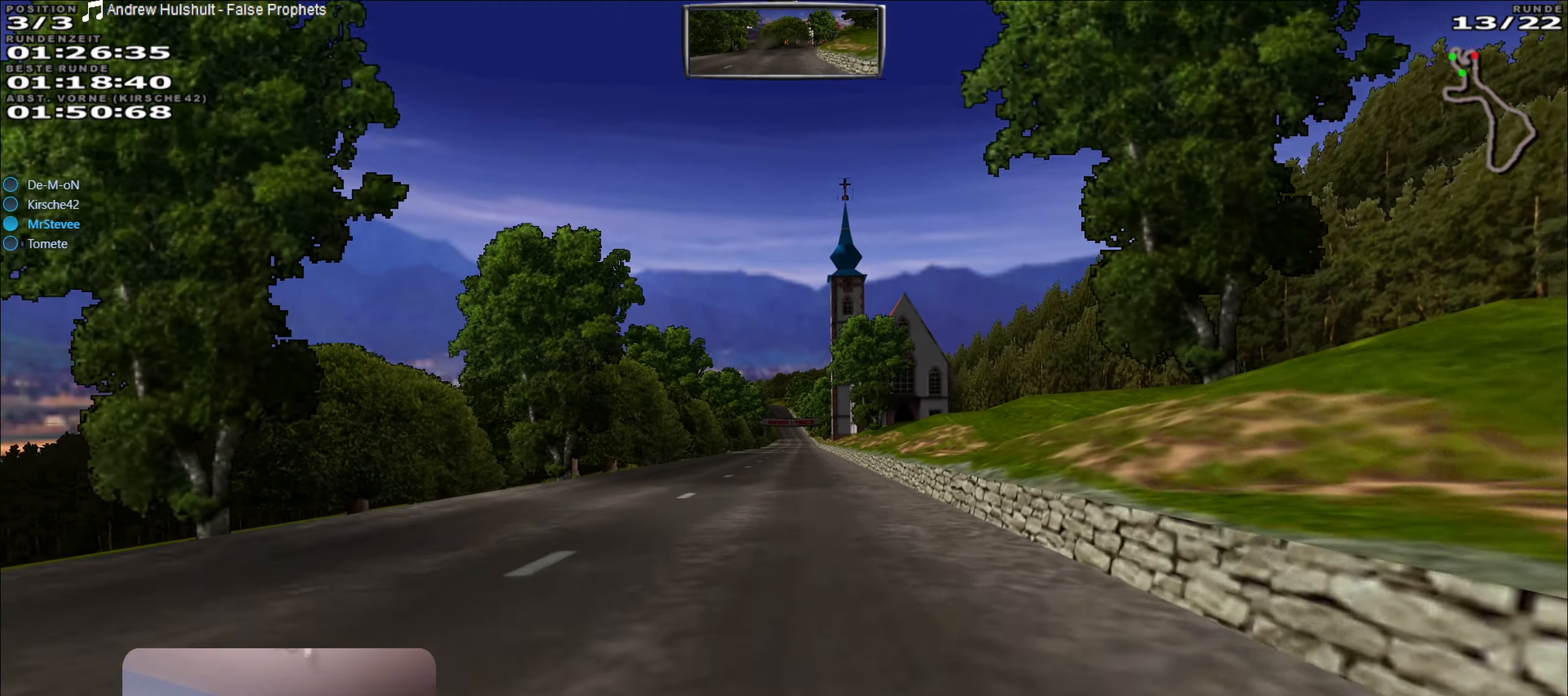
{"buttons": ["R2"], "left_stick": "center", "right_stick": "center", "events": []}
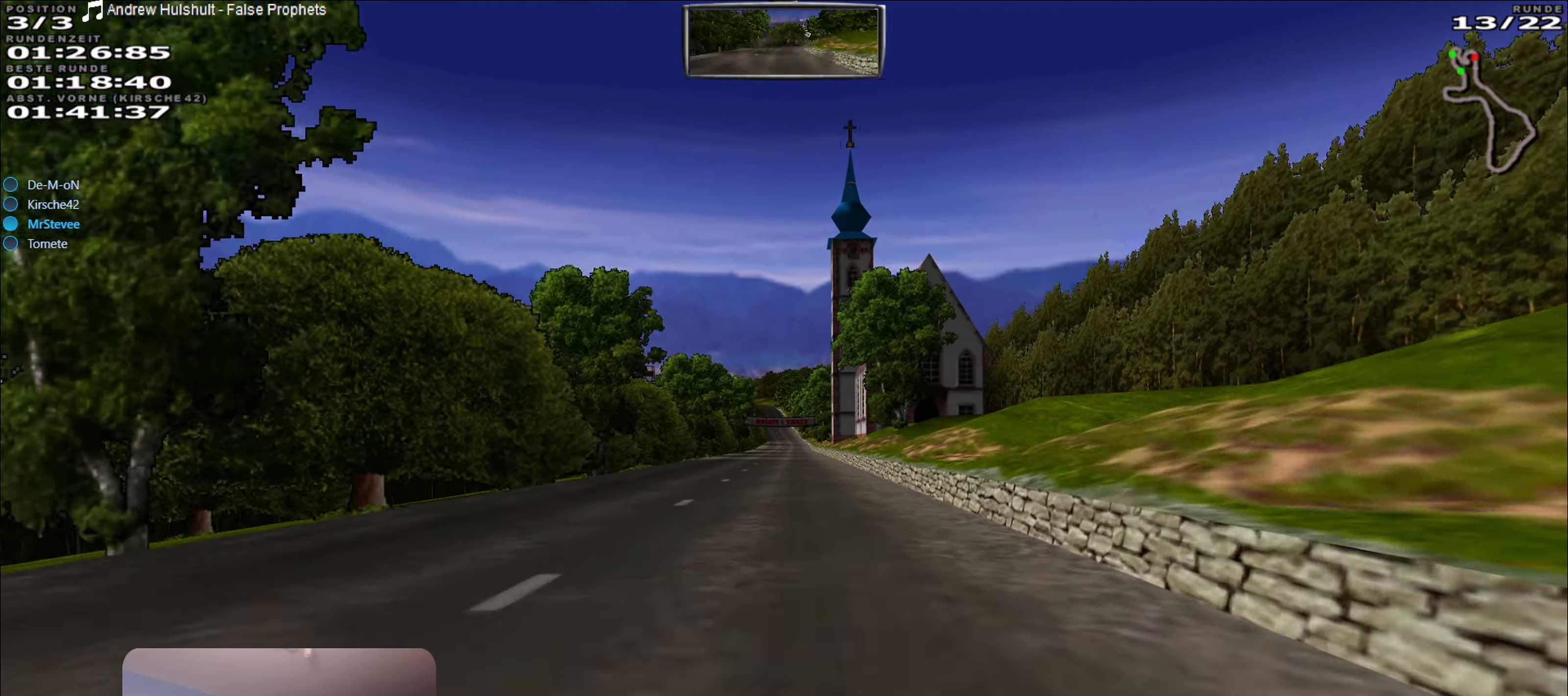
{"buttons": ["R2"], "left_stick": "center", "right_stick": "center", "events": []}
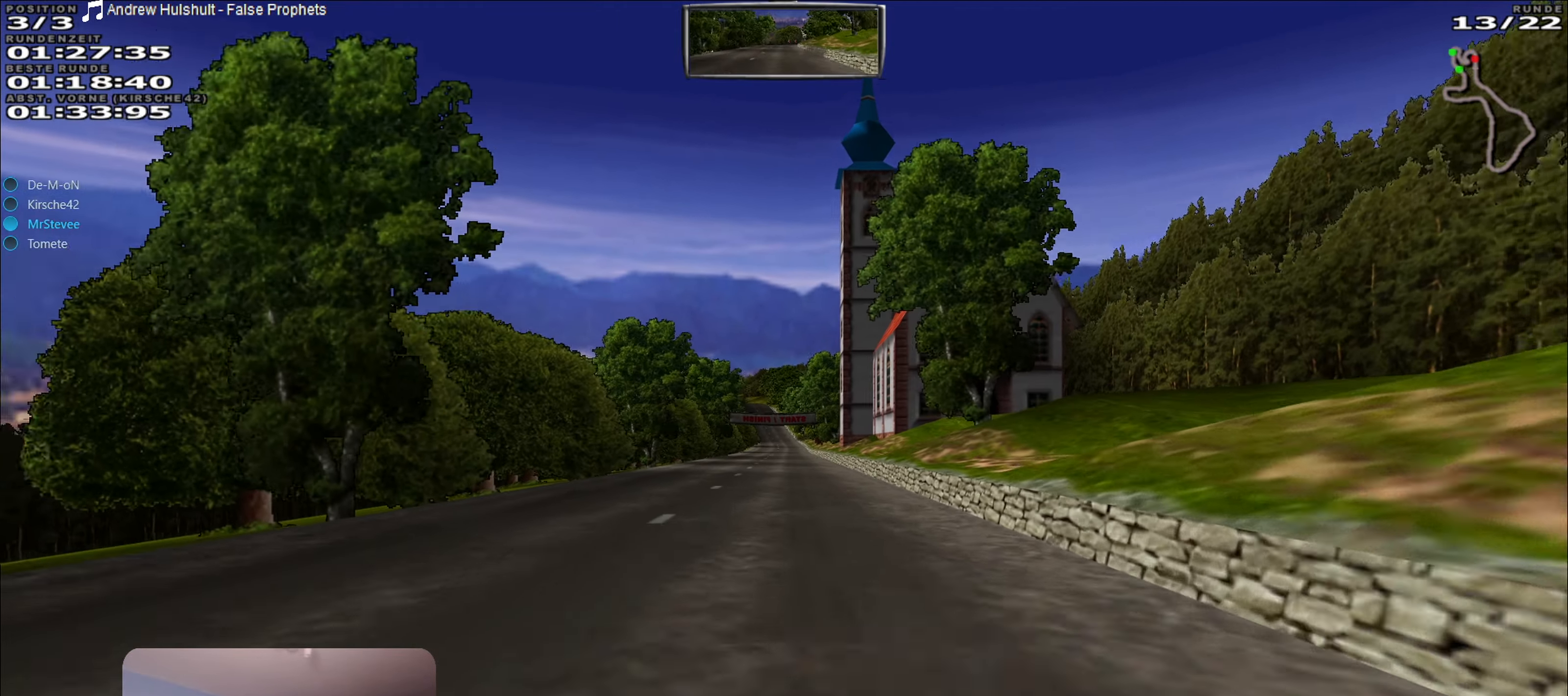
{"buttons": ["R2"], "left_stick": "center", "right_stick": "center", "events": [[300, "left_stick", "left"], [383, "left_stick", "center"]]}
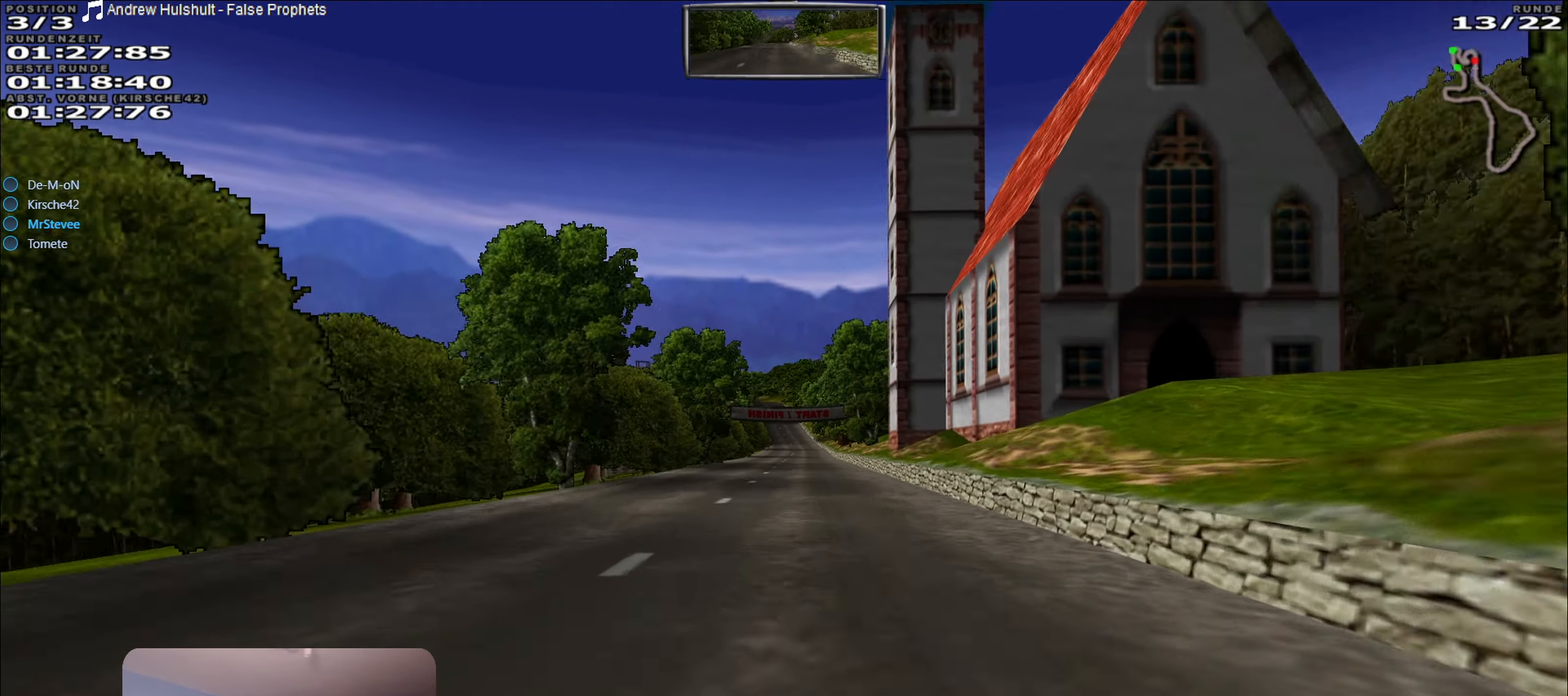
{"buttons": ["R2"], "left_stick": "center", "right_stick": "center", "events": []}
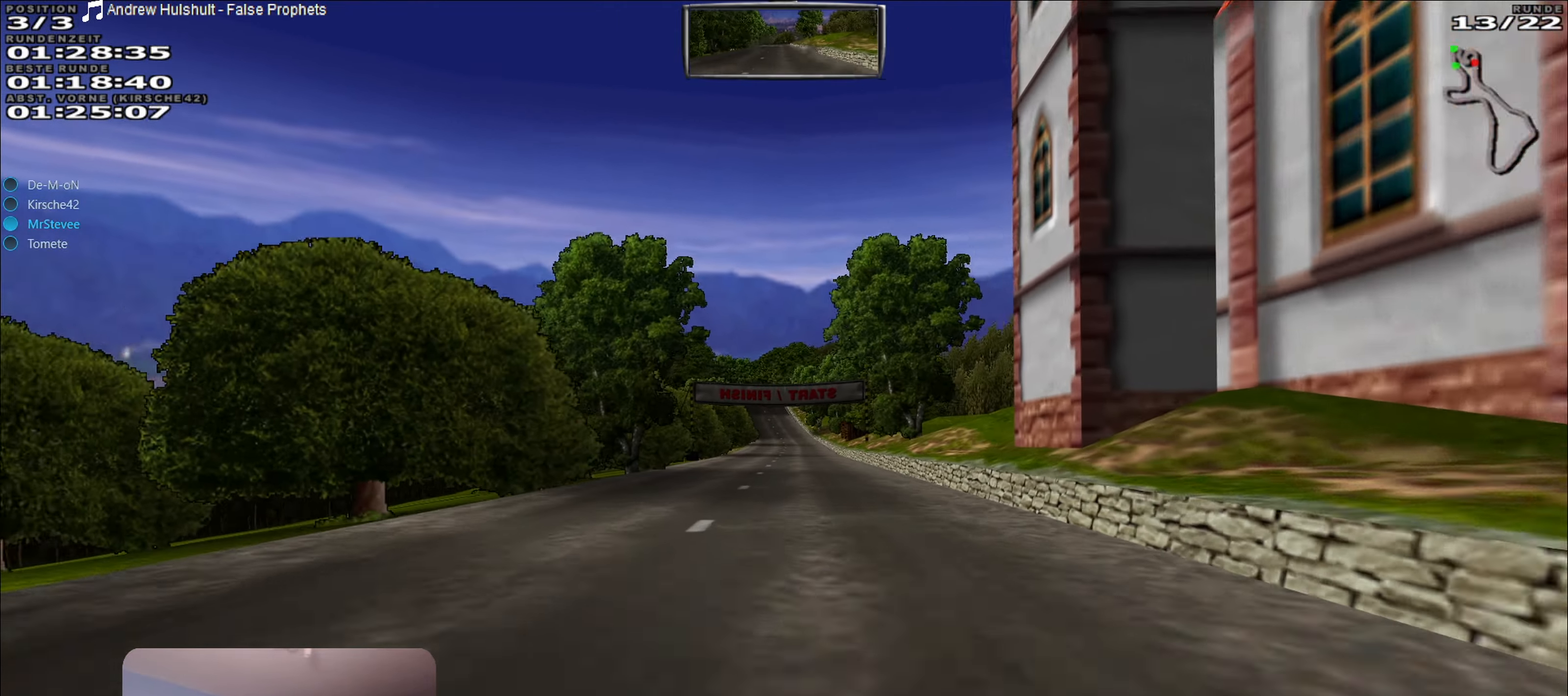
{"buttons": ["R2"], "left_stick": "center", "right_stick": "center", "events": []}
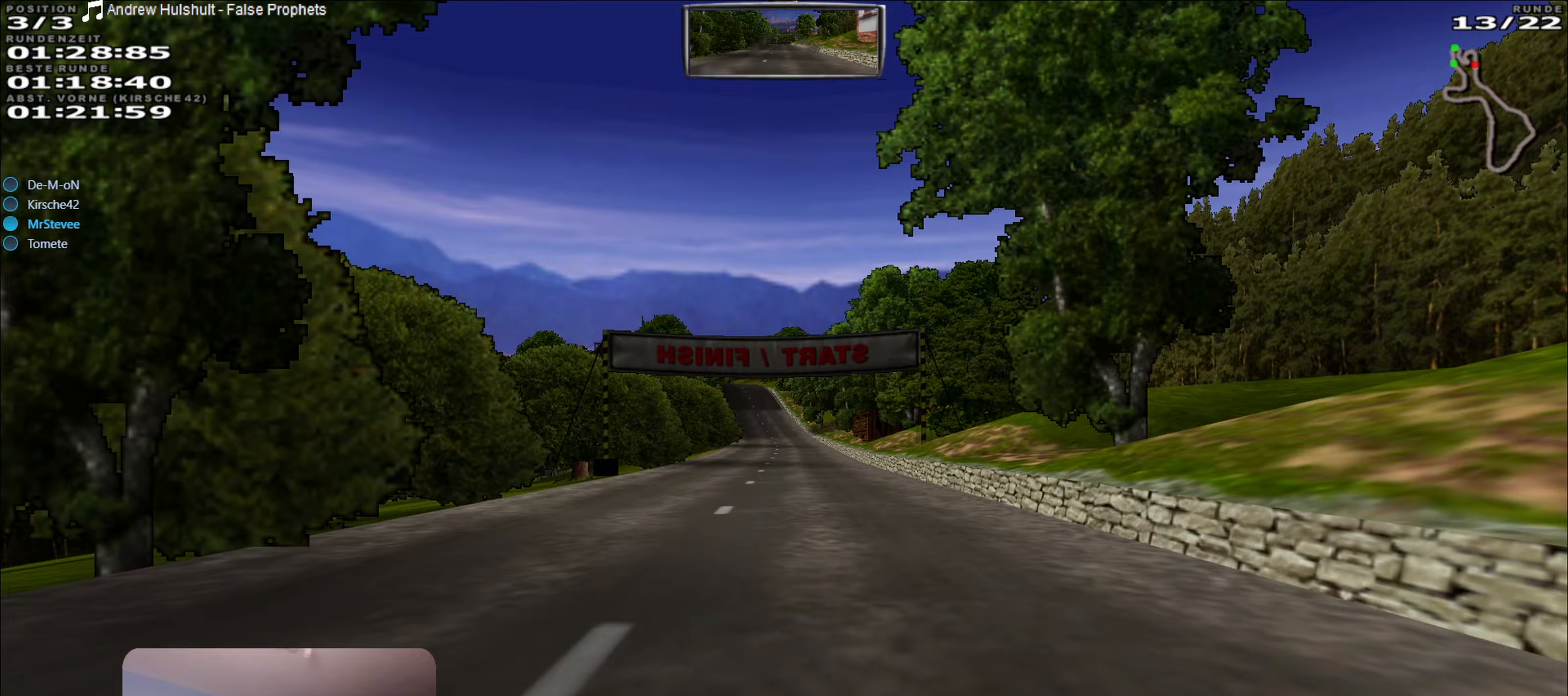
{"buttons": ["R2"], "left_stick": "center", "right_stick": "center", "events": [[167, "left_stick", "left"], [233, "left_stick", "center"]]}
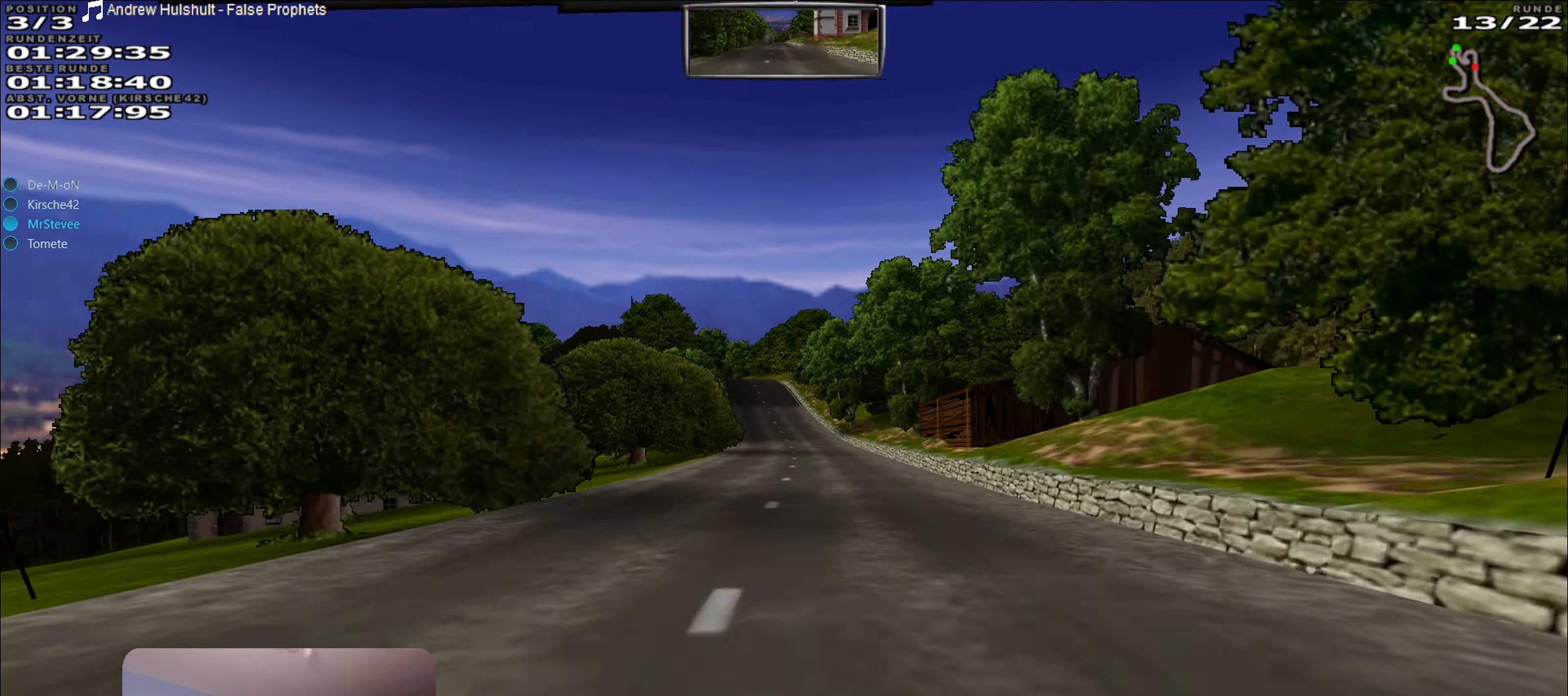
{"buttons": ["R2"], "left_stick": "center", "right_stick": "center", "events": []}
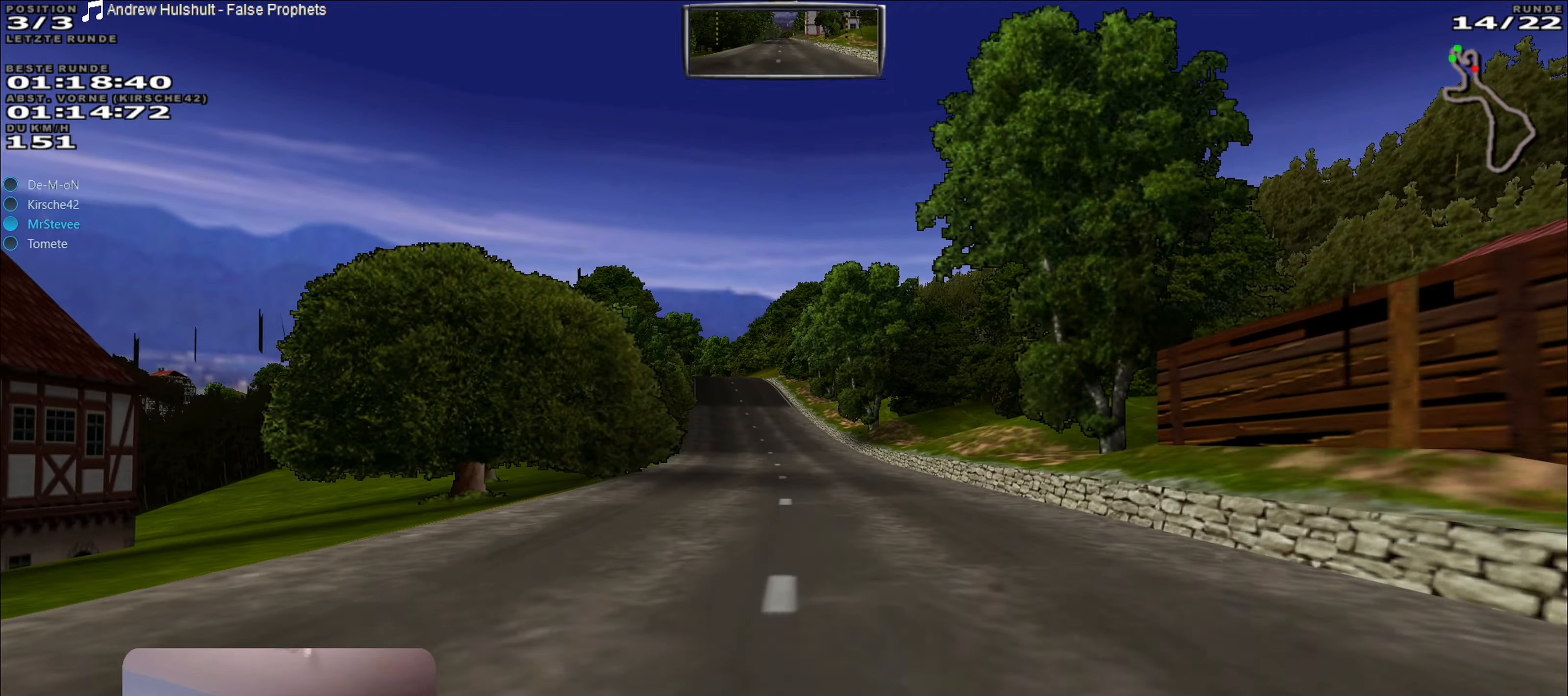
{"buttons": ["R2"], "left_stick": "center", "right_stick": "center", "events": [[250, "left_stick", "left"], [400, "left_stick", "center"]]}
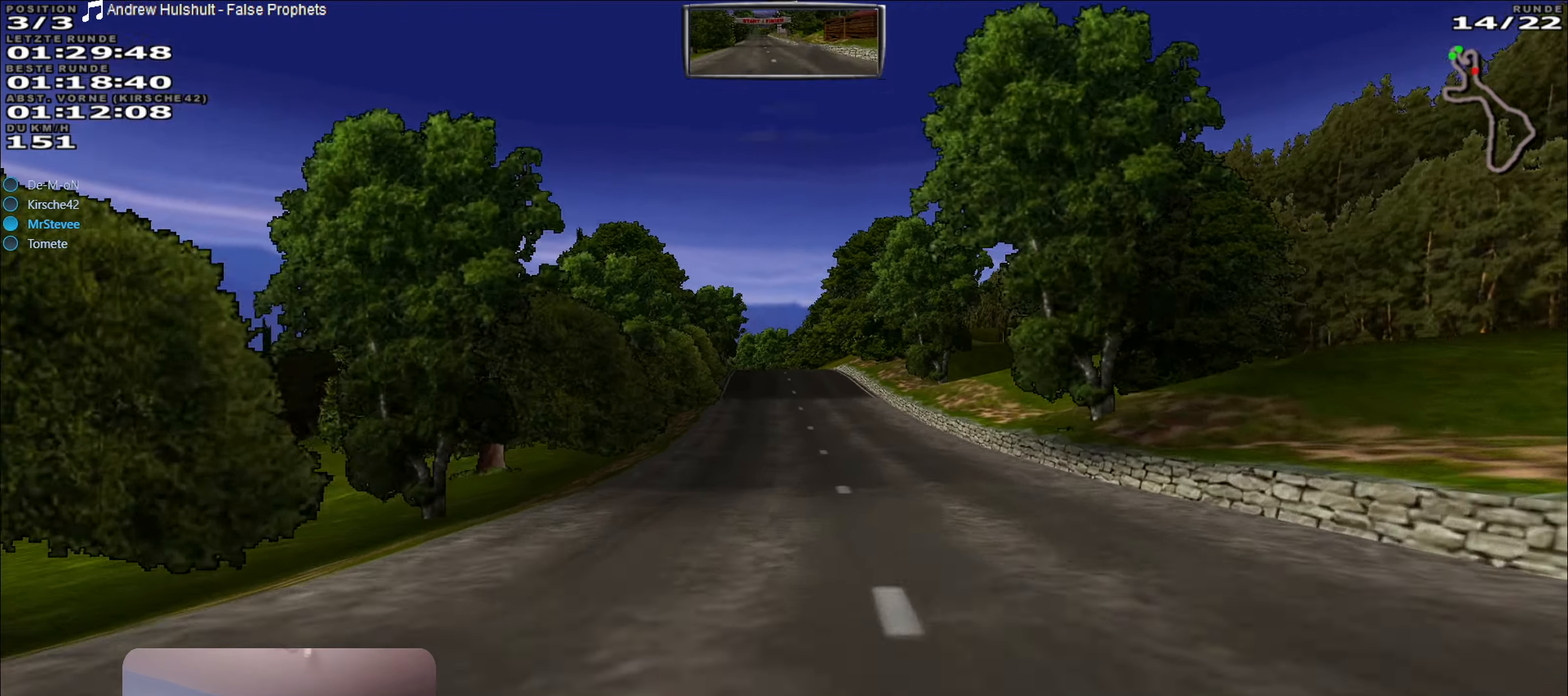
{"buttons": ["R2"], "left_stick": "center", "right_stick": "center", "events": []}
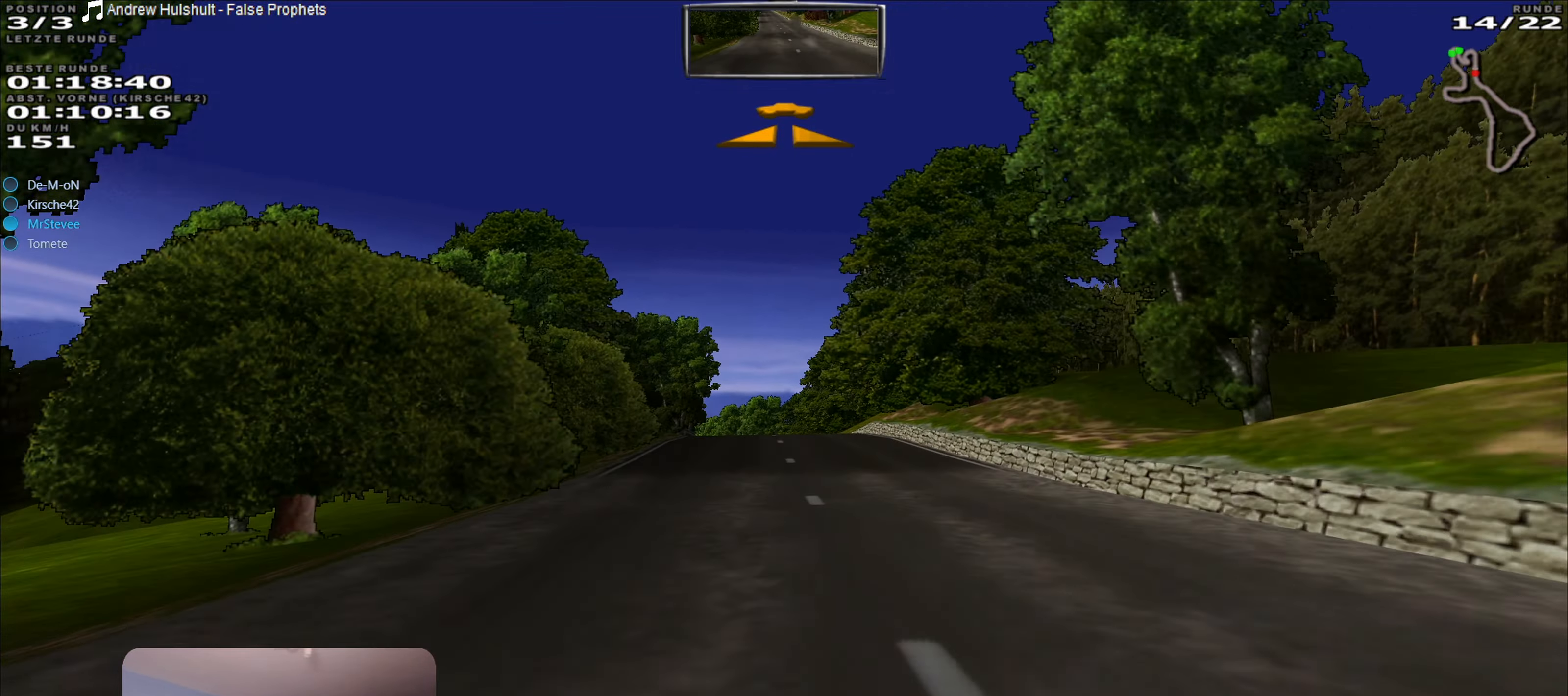
{"buttons": ["R2"], "left_stick": "center", "right_stick": "center", "events": [[250, "left_stick", "left"], [333, "left_stick", "center"]]}
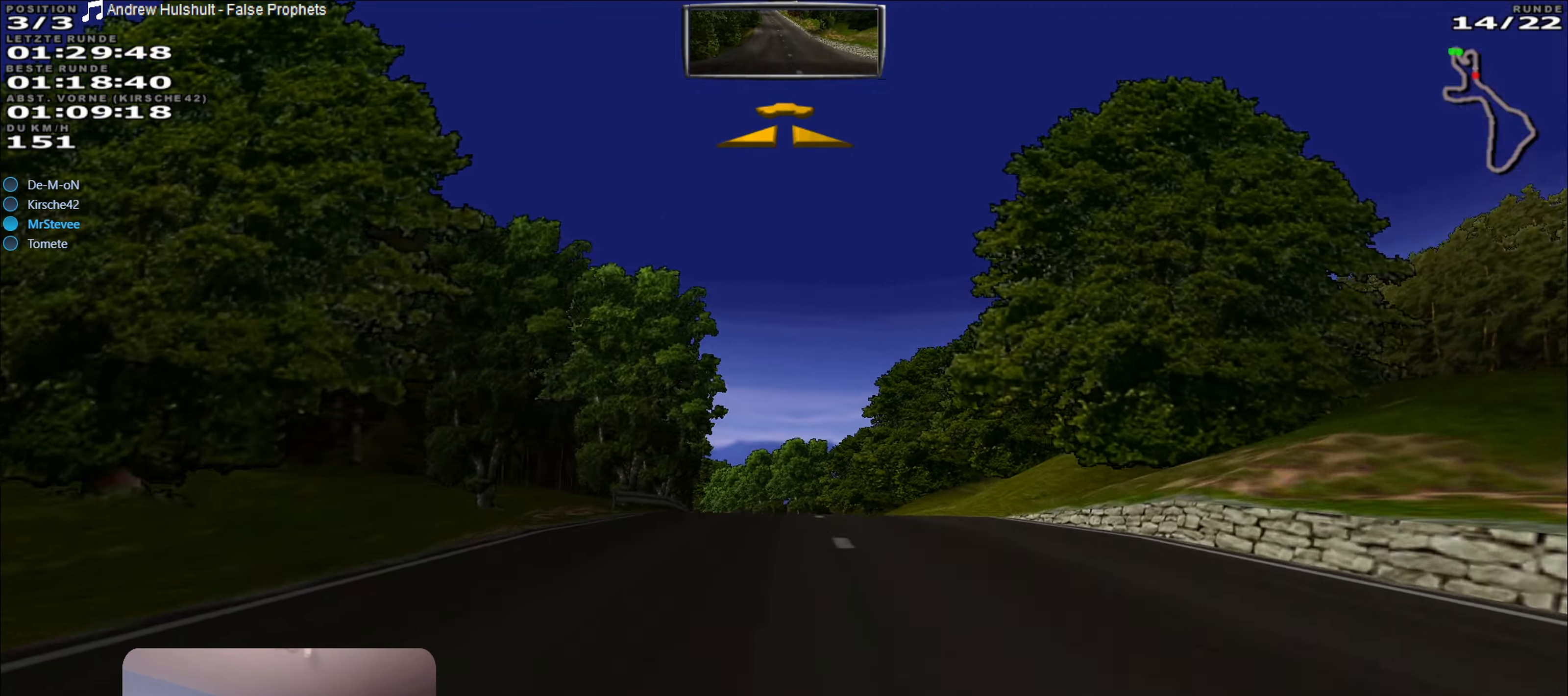
{"buttons": ["R2"], "left_stick": "center", "right_stick": "center", "events": [[217, "left_stick", "left"], [317, "left_stick", "center"]]}
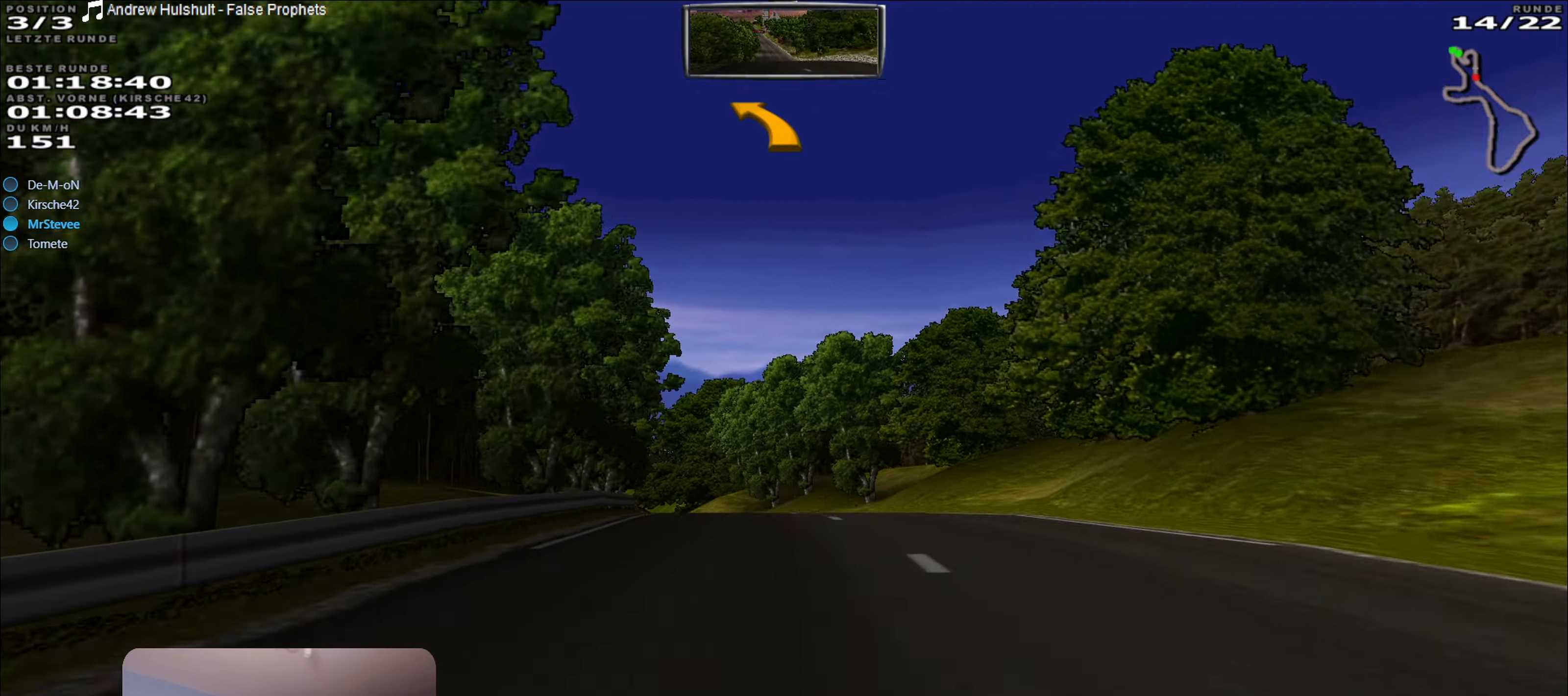
{"buttons": ["R2"], "left_stick": "left", "right_stick": "center", "events": [[183, "left_stick", "left"], [417, "left_stick", "center"], [483, "left_stick", "left"]]}
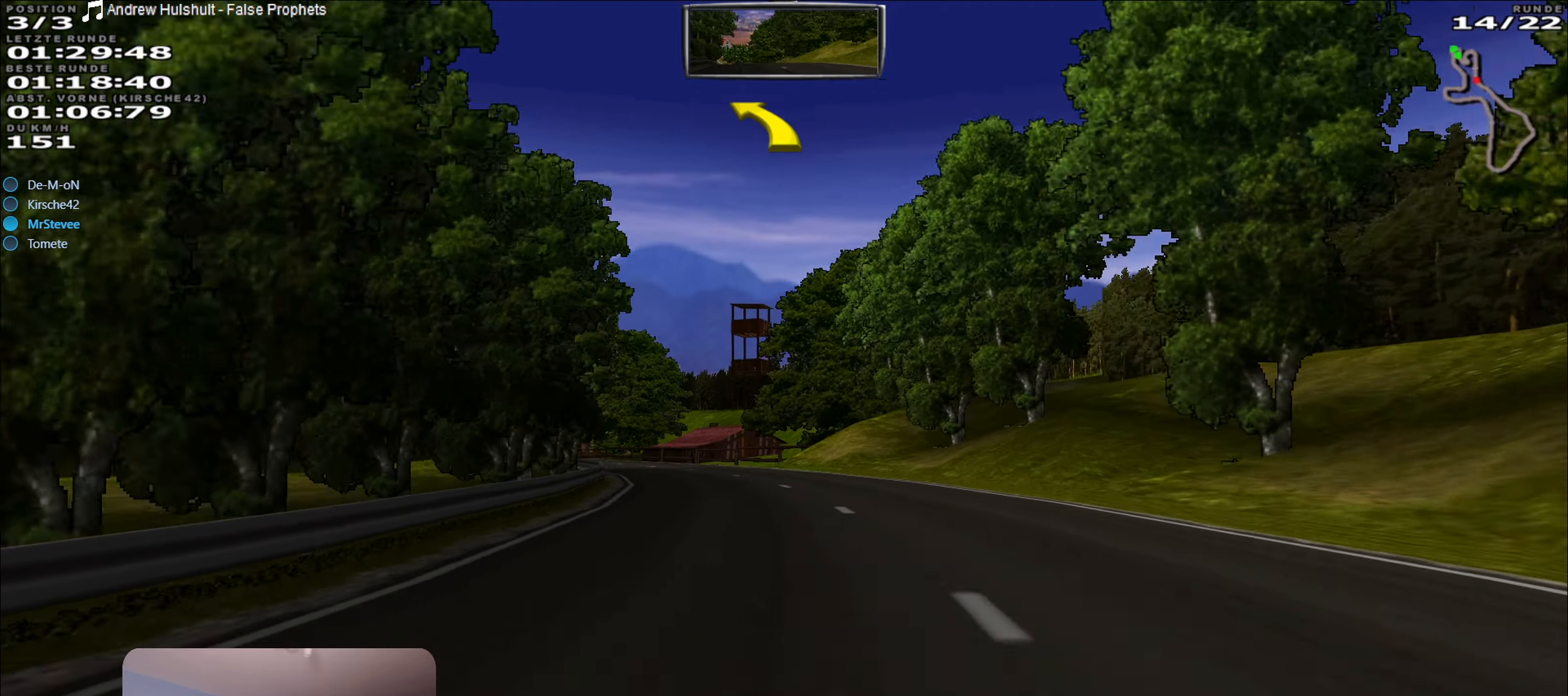
{"buttons": ["R2"], "left_stick": "center", "right_stick": "center", "events": [[217, "left_stick", "center"]]}
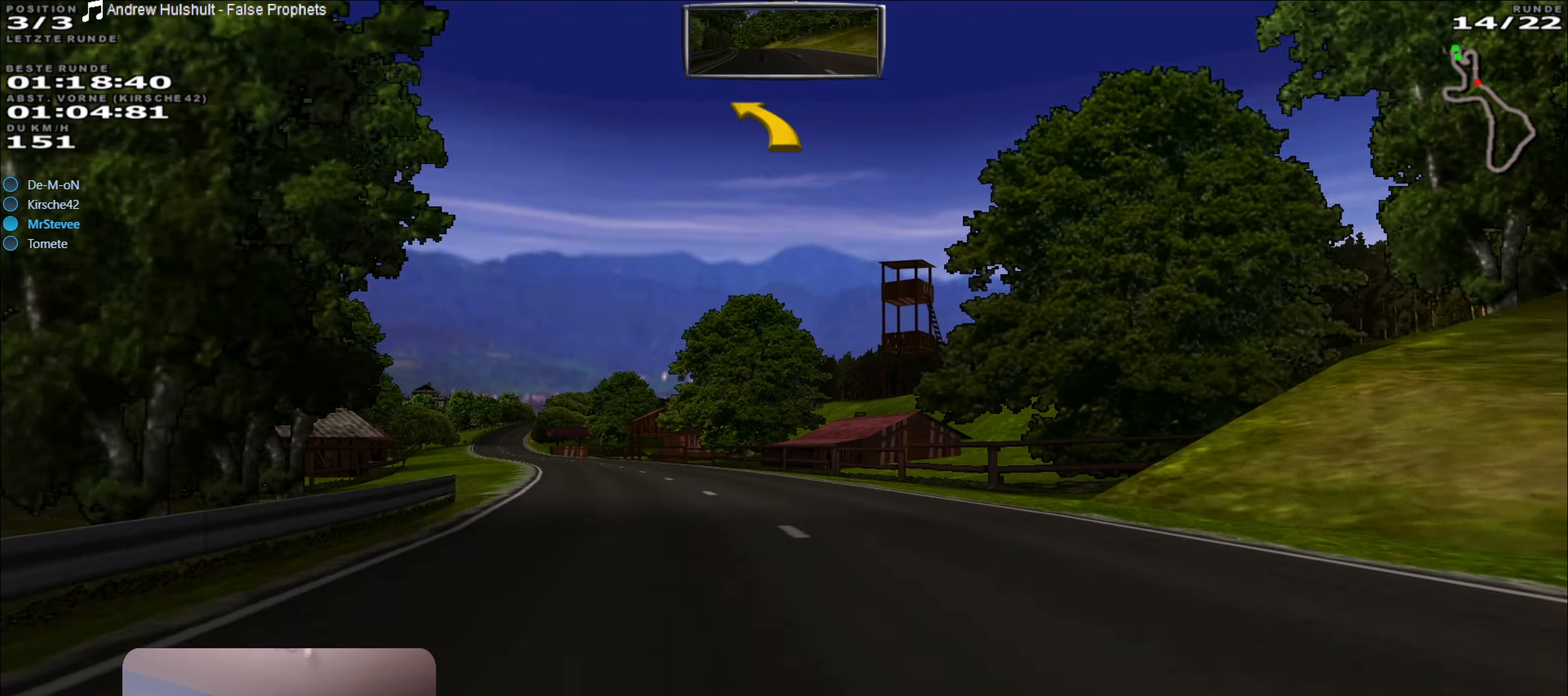
{"buttons": ["R2"], "left_stick": "left", "right_stick": "center", "events": [[17, "left_stick", "left"], [200, "left_stick", "center"], [367, "left_stick", "left"]]}
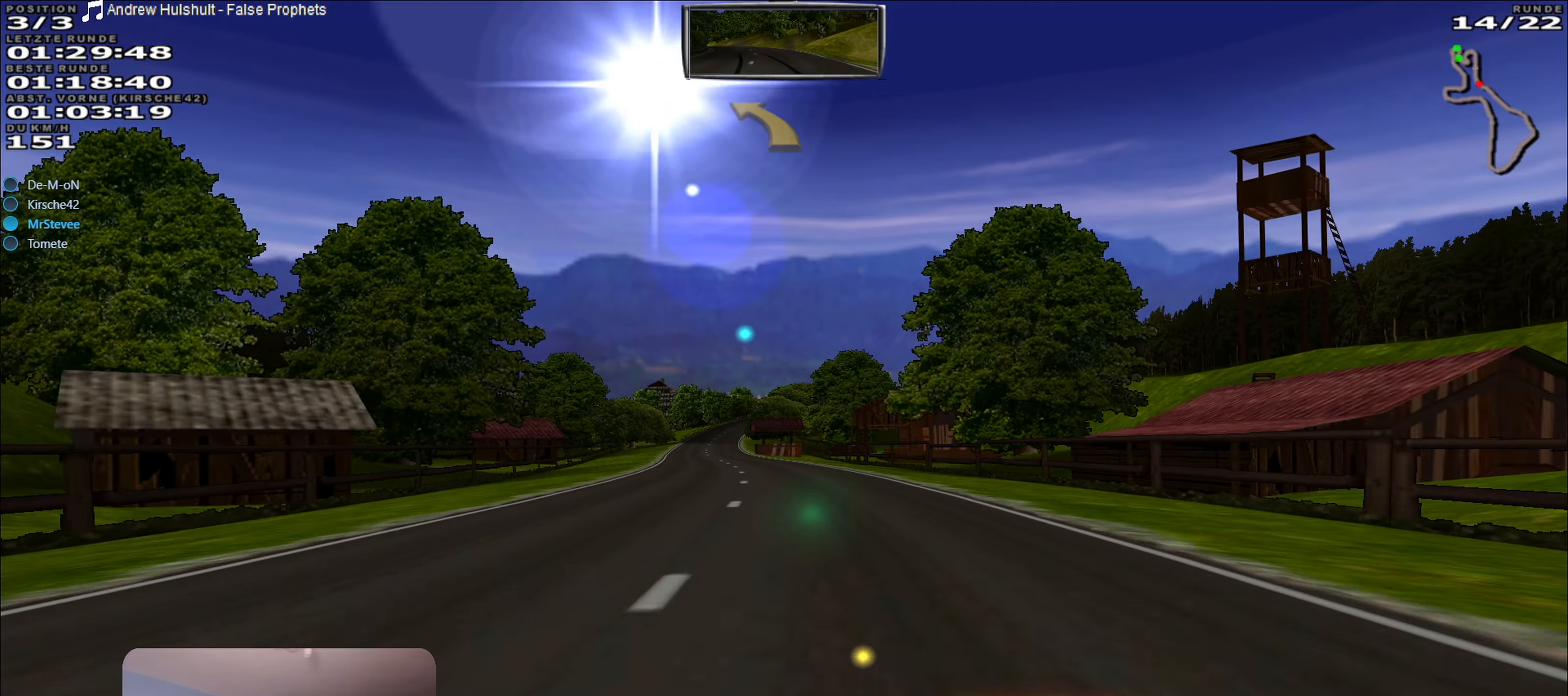
{"buttons": ["R2"], "left_stick": "left", "right_stick": "center", "events": [[50, "left_stick", "center"], [450, "left_stick", "left"]]}
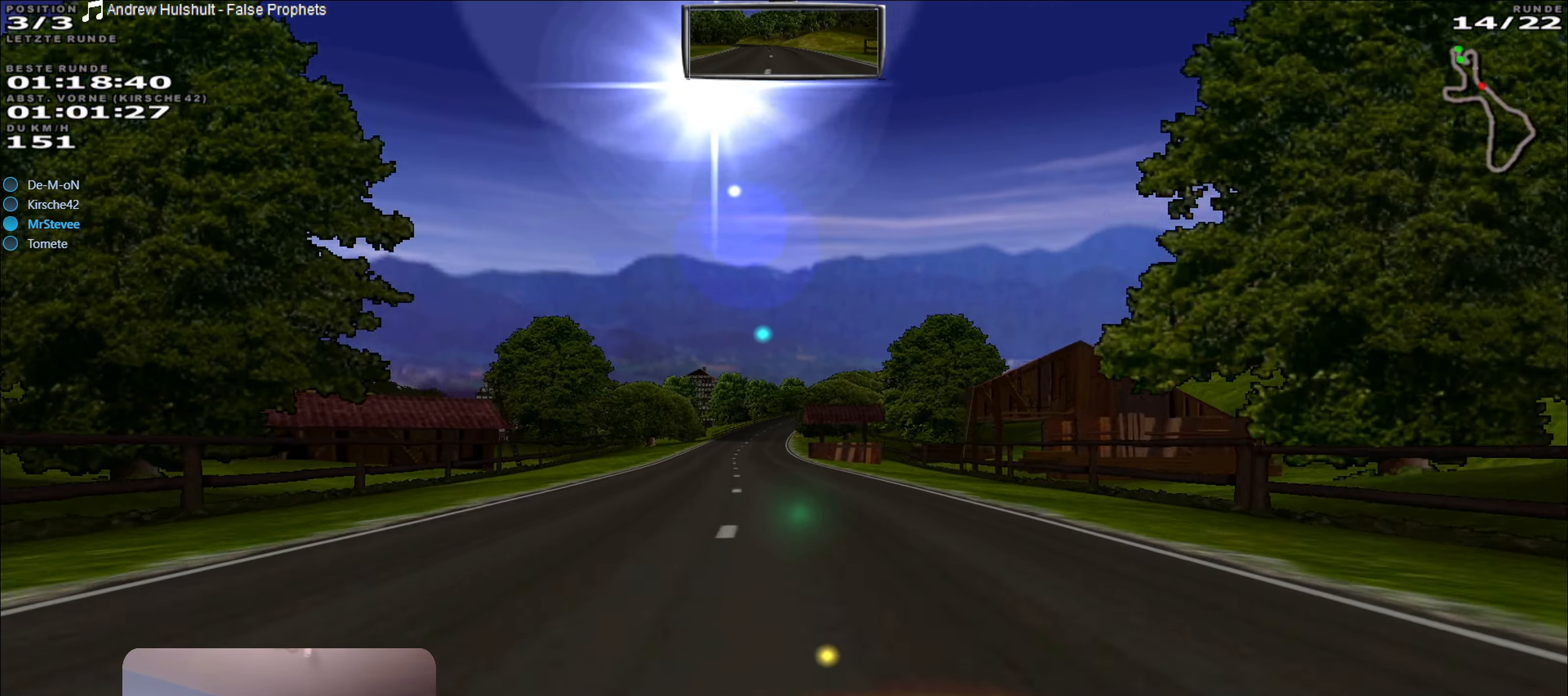
{"buttons": ["R2"], "left_stick": "center", "right_stick": "center", "events": [[33, "left_stick", "center"], [250, "left_stick", "left"], [334, "left_stick", "center"]]}
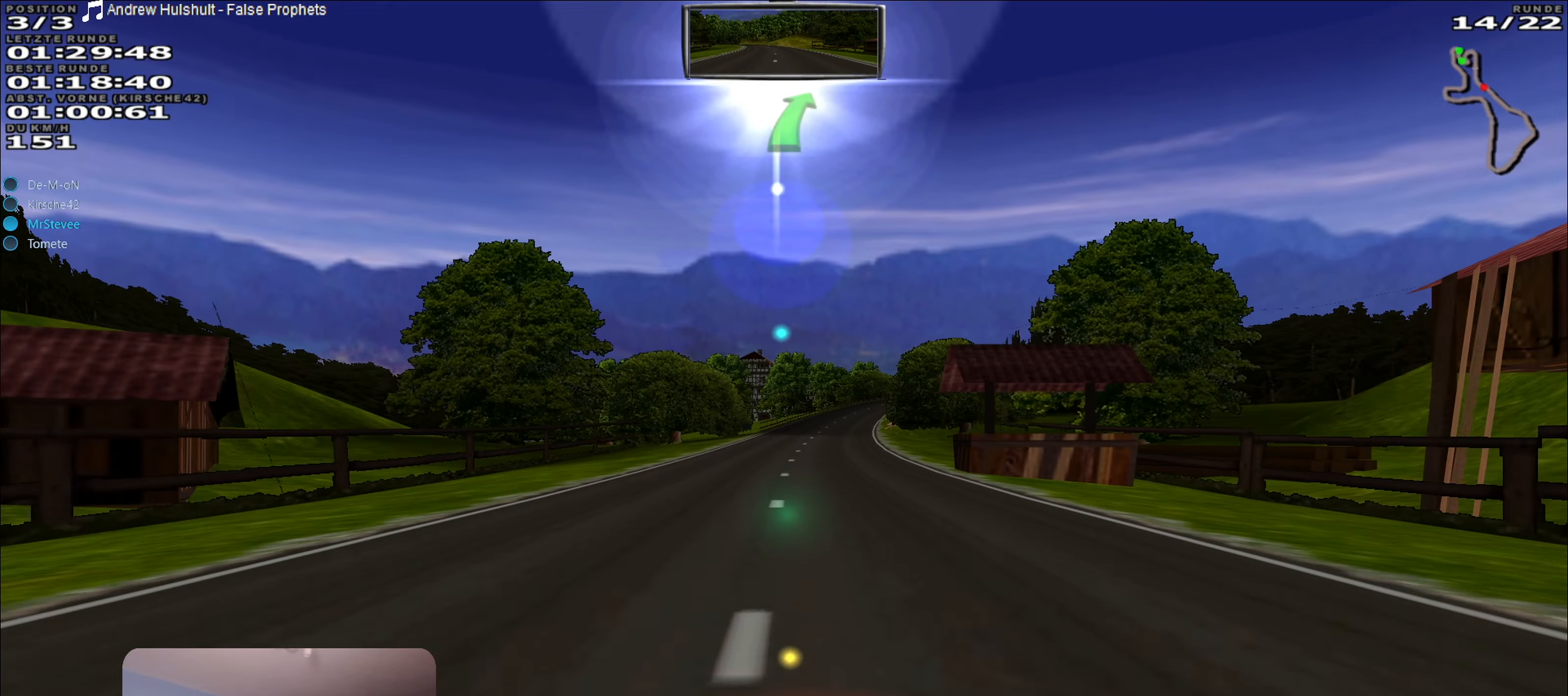
{"buttons": ["R2"], "left_stick": "center", "right_stick": "center", "events": []}